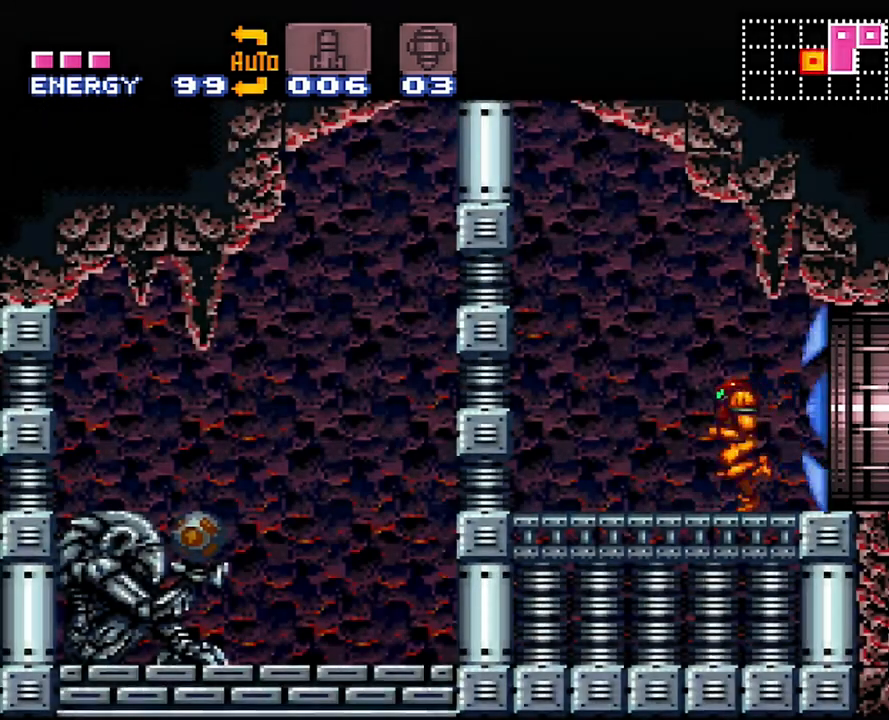
Gameplay with a controller (Nintendo layout); each line is a JSON object with the inputs held at the frame after it. "events" lists button and stick changes between this image and that frame as [ms after this image, input, new state], when the widget could be followed in between. Not read: L3 R3.
{"buttons": [], "events": [[50, "Y", "down"], [167, "Y", "up"], [350, "Y", "down"], [483, "Y", "up"]]}
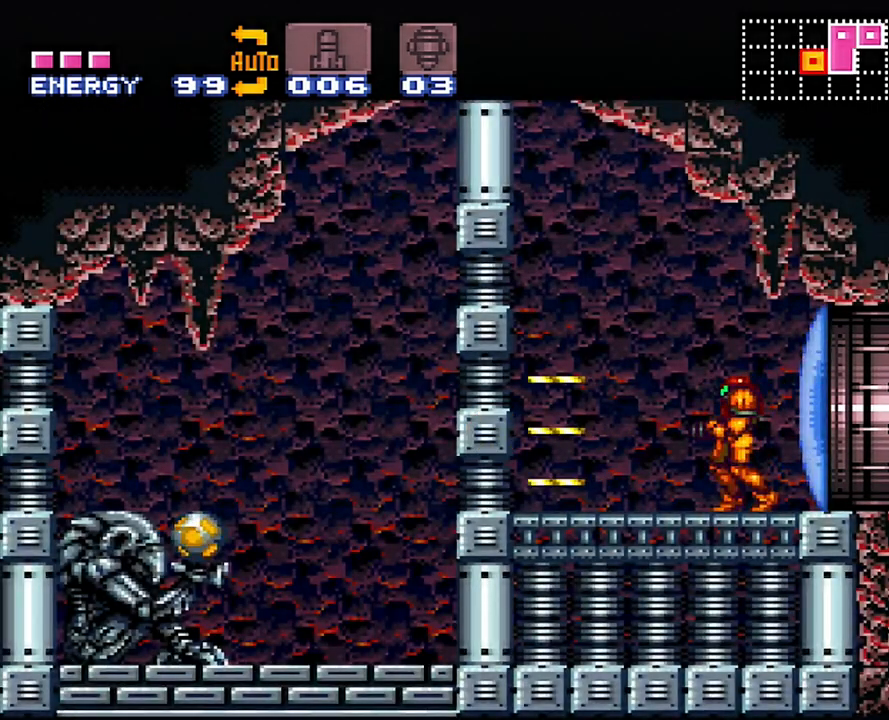
{"buttons": ["R1"], "events": [[33, "R1", "down"], [33, "Y", "down"], [183, "Y", "up"], [233, "Y", "down"], [333, "R1", "up"], [333, "Y", "up"], [350, "R1", "down"], [383, "Y", "down"], [483, "Y", "up"]]}
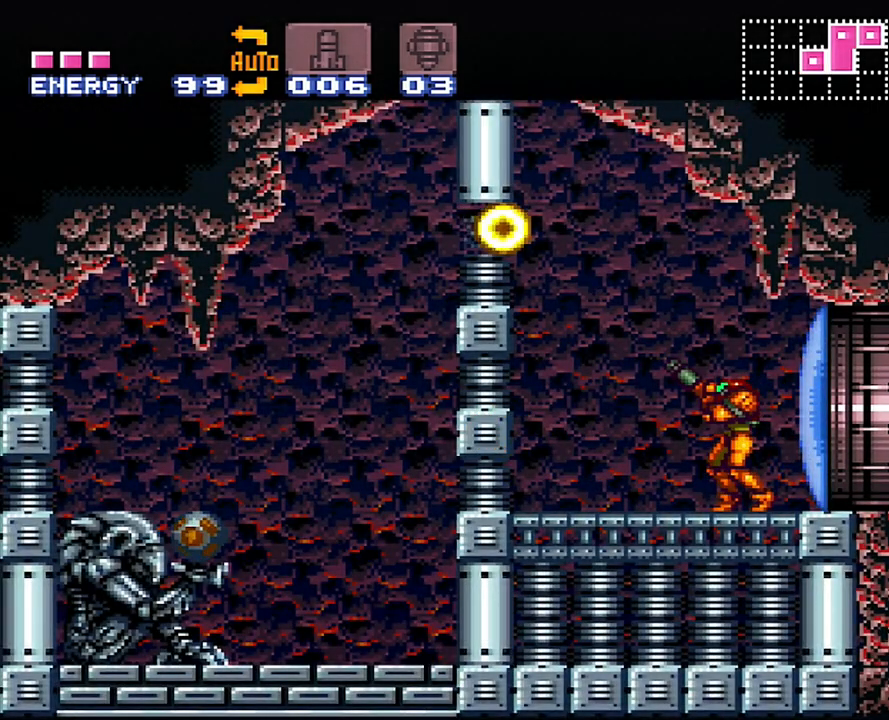
{"buttons": ["B", "DPAD_LEFT"], "events": [[33, "Y", "down"], [167, "R1", "up"], [217, "DPAD_LEFT", "down"], [217, "Y", "up"], [417, "B", "down"]]}
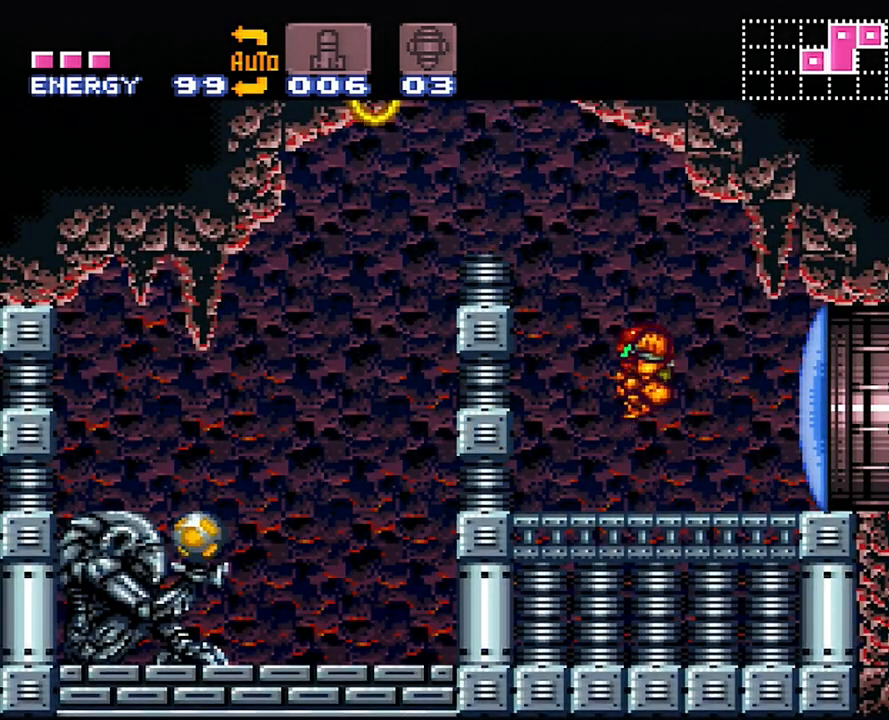
{"buttons": ["L1", "DPAD_LEFT"], "events": [[350, "L1", "down"], [483, "B", "up"]]}
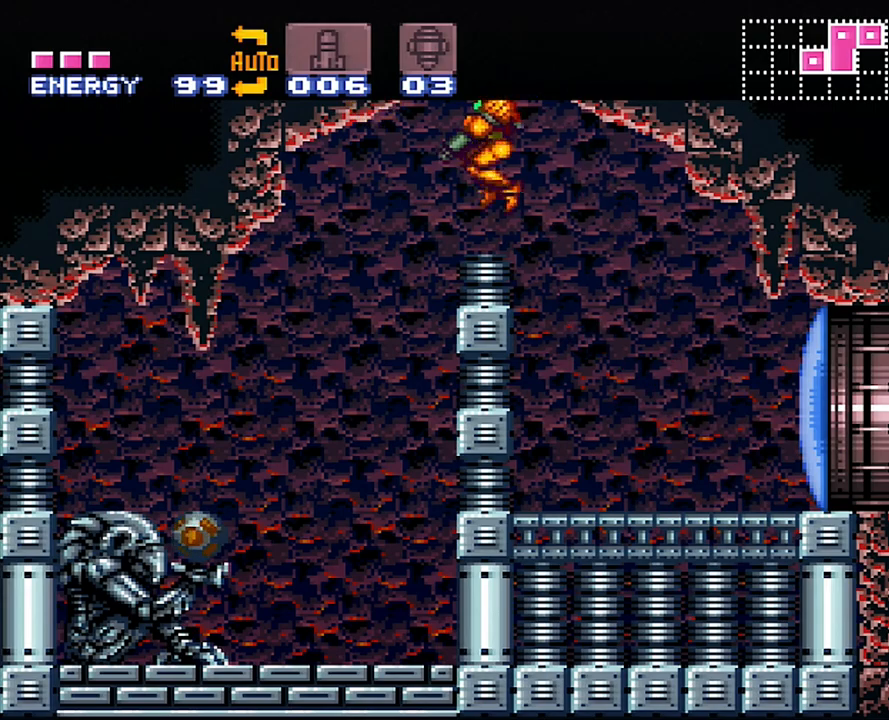
{"buttons": ["L1"], "events": [[450, "DPAD_LEFT", "up"]]}
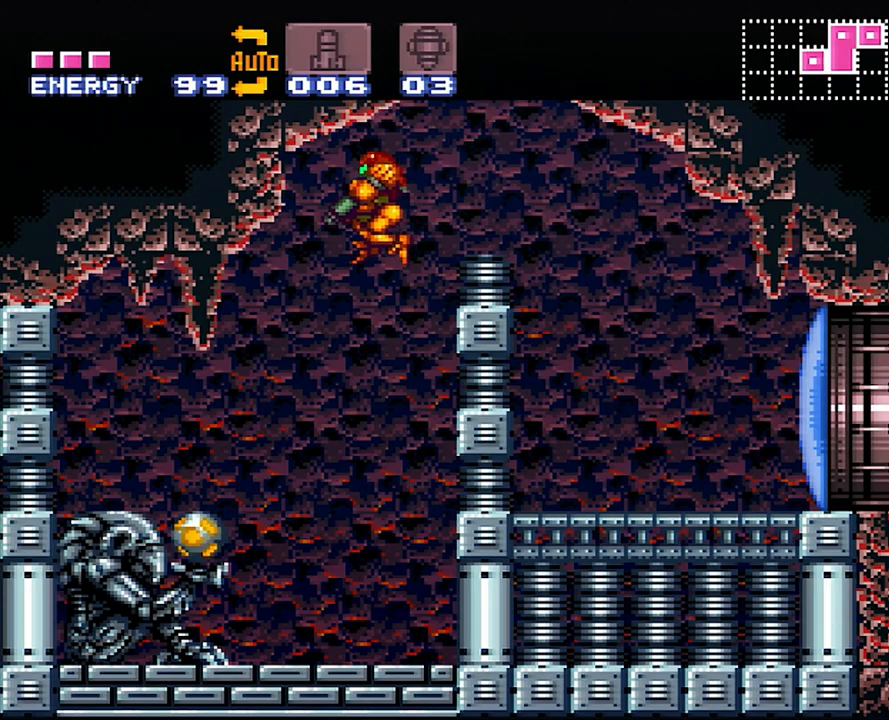
{"buttons": ["Y", "L1", "DPAD_LEFT"], "events": [[200, "DPAD_LEFT", "down"], [383, "Y", "down"]]}
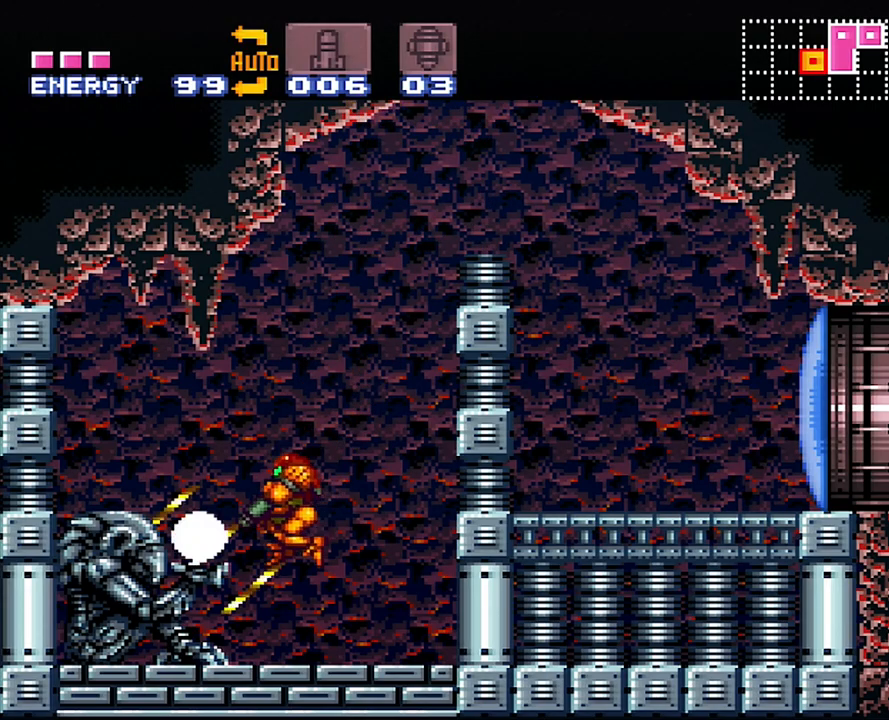
{"buttons": ["A", "DPAD_LEFT"], "events": [[17, "Y", "up"], [117, "A", "down"], [117, "L1", "up"]]}
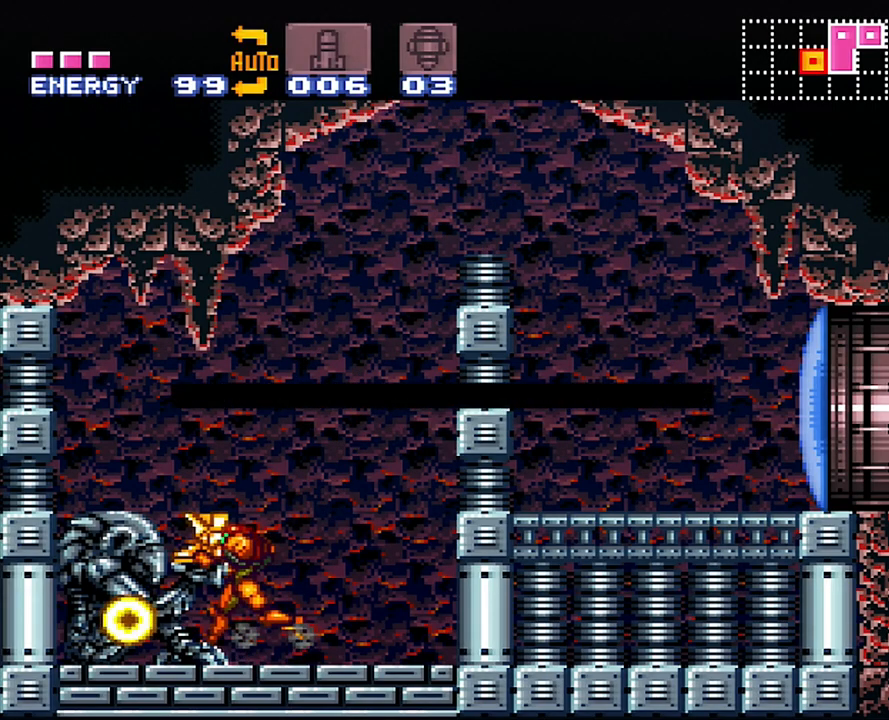
{"buttons": ["A", "DPAD_LEFT"], "events": []}
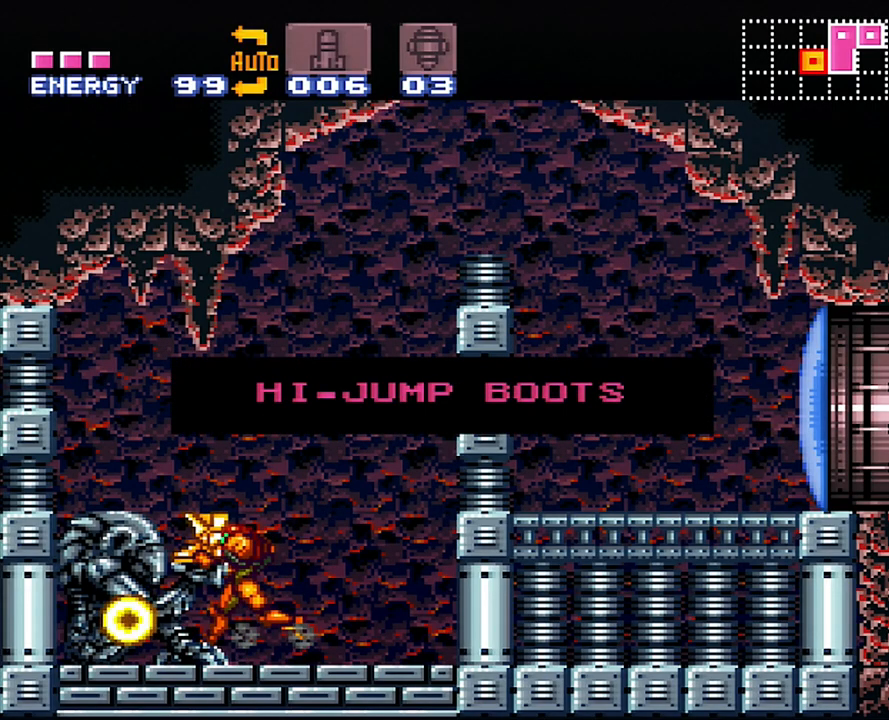
{"buttons": ["A", "DPAD_LEFT"], "events": []}
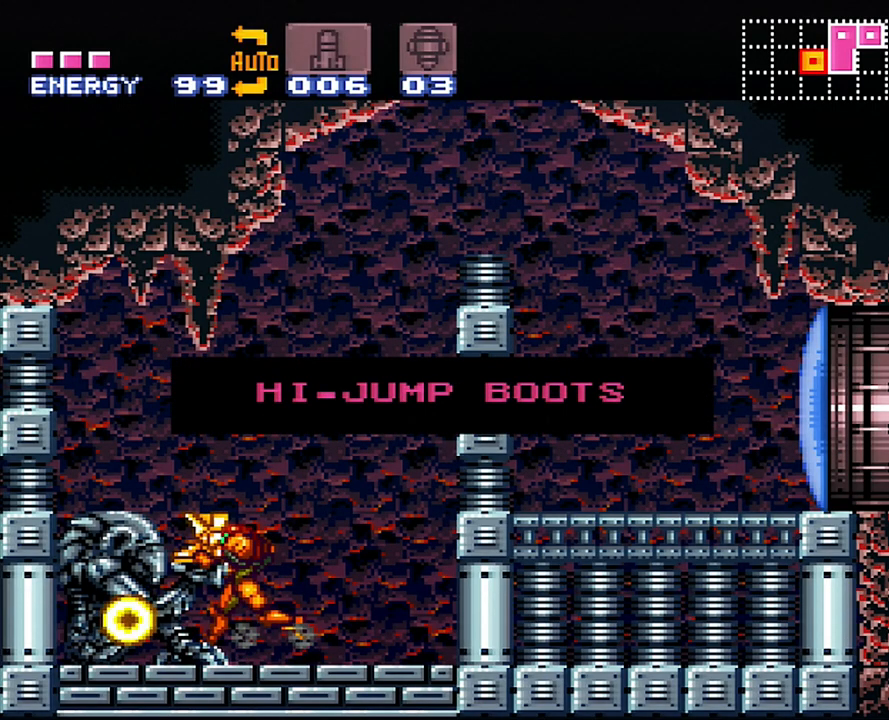
{"buttons": ["A", "DPAD_LEFT"], "events": []}
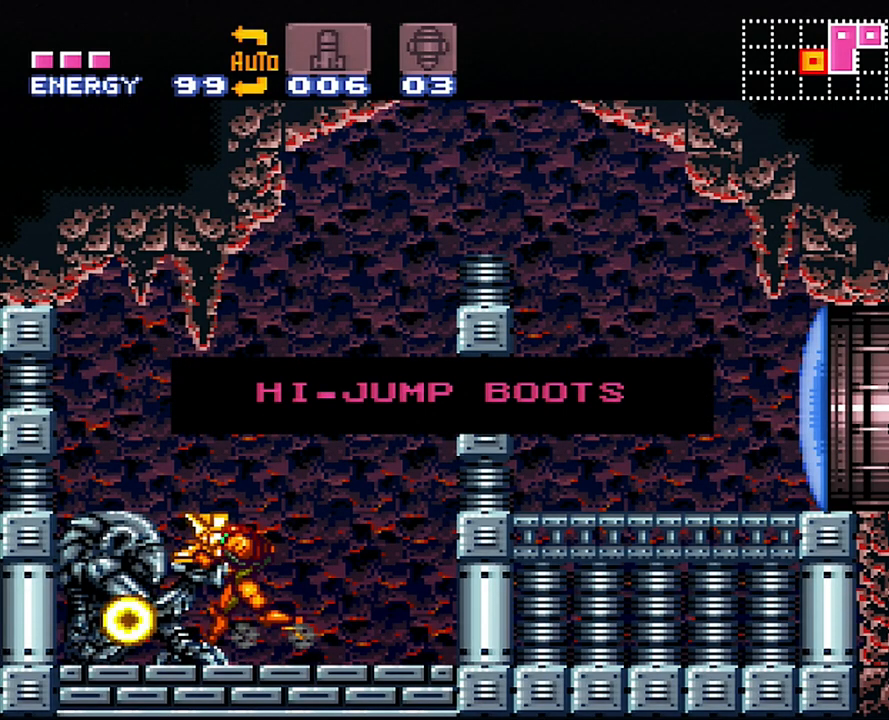
{"buttons": ["A", "DPAD_LEFT"], "events": []}
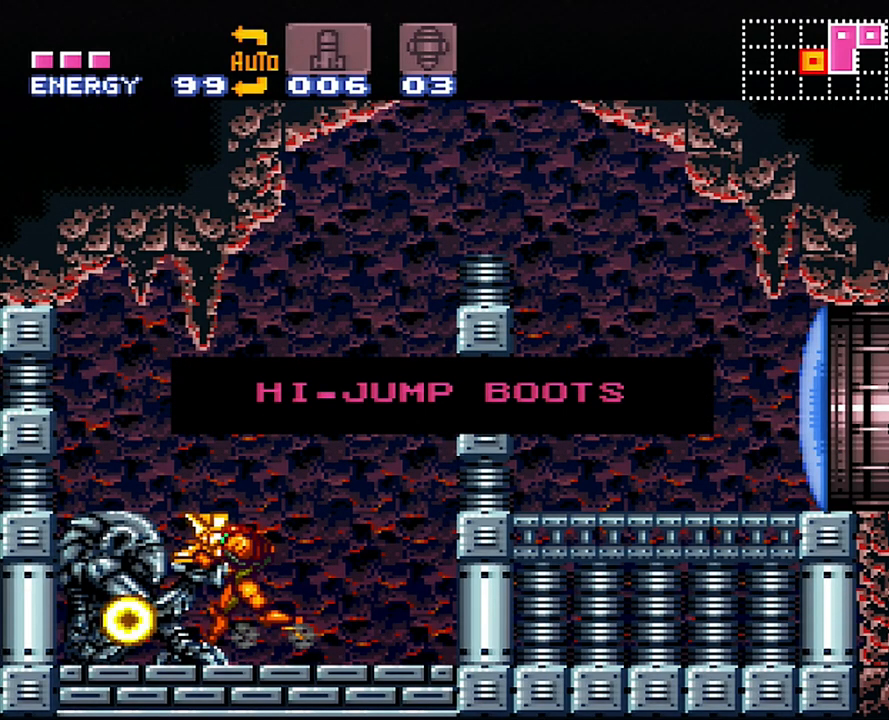
{"buttons": ["A", "DPAD_LEFT"], "events": []}
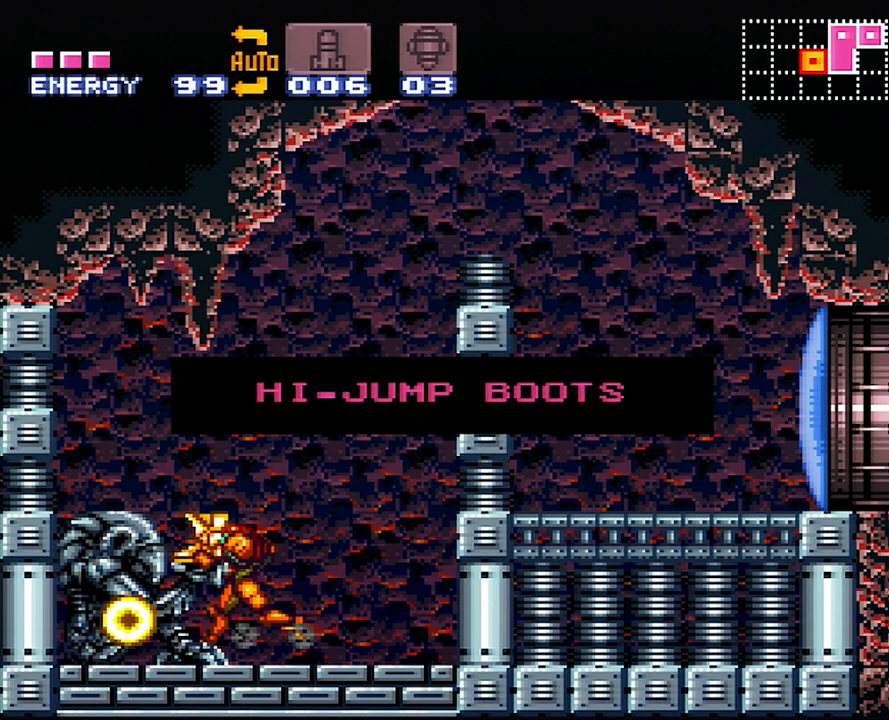
{"buttons": ["A", "DPAD_LEFT"], "events": []}
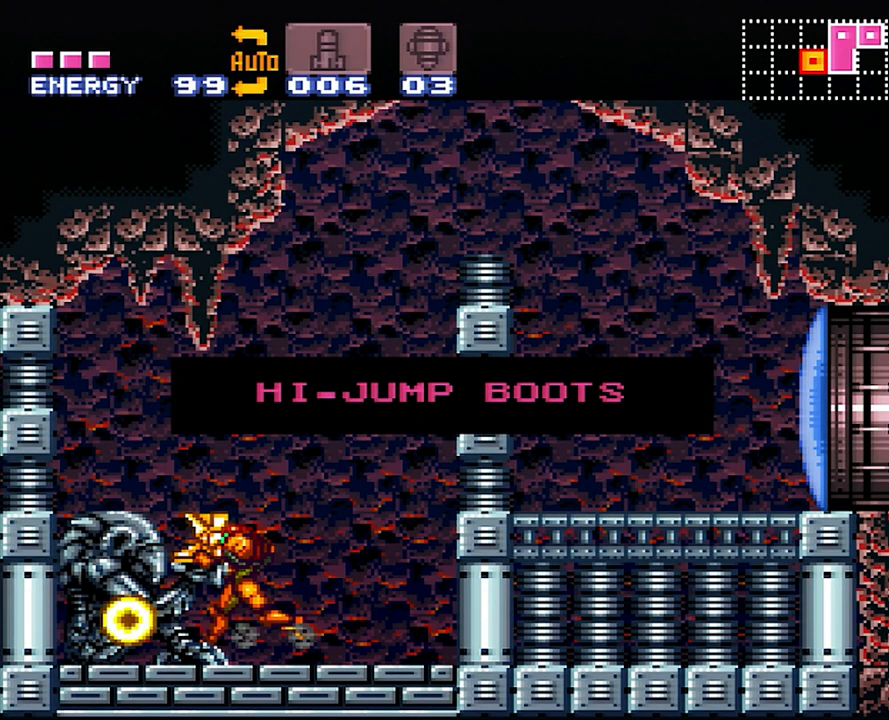
{"buttons": ["A", "DPAD_LEFT"], "events": []}
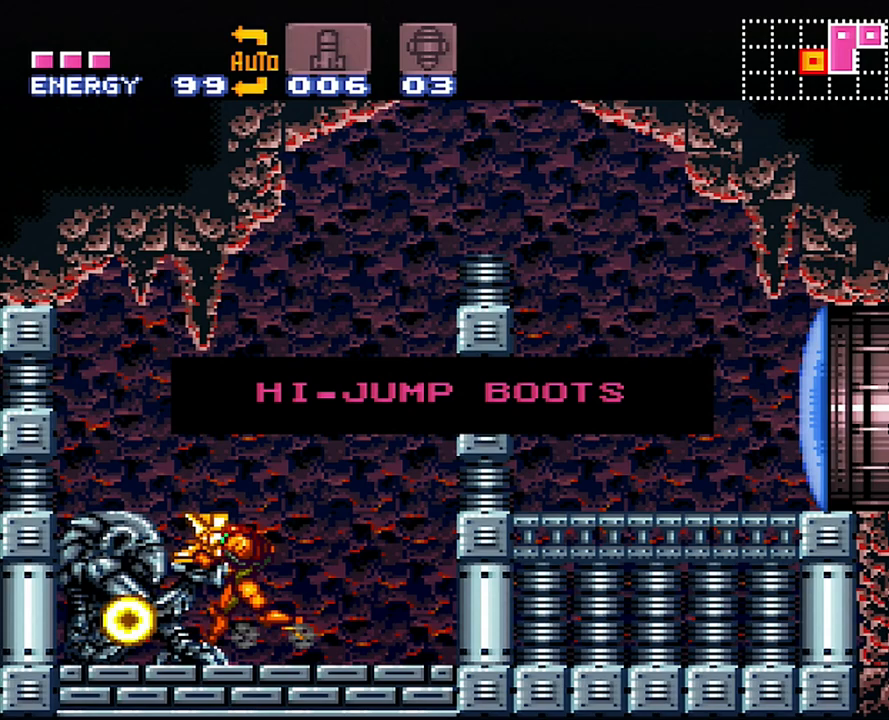
{"buttons": ["A", "DPAD_LEFT"], "events": []}
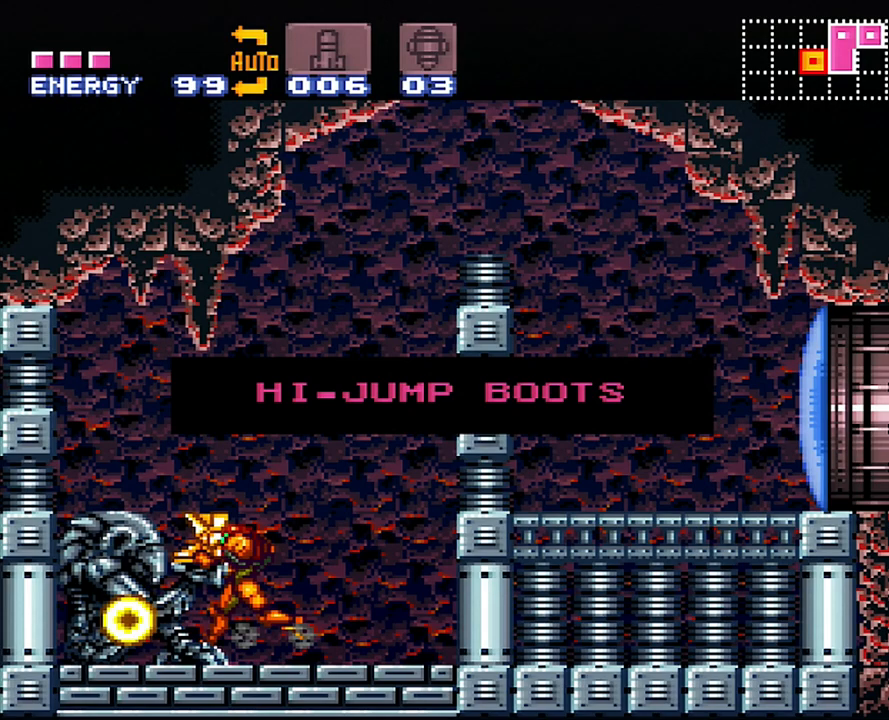
{"buttons": ["A", "DPAD_LEFT"], "events": []}
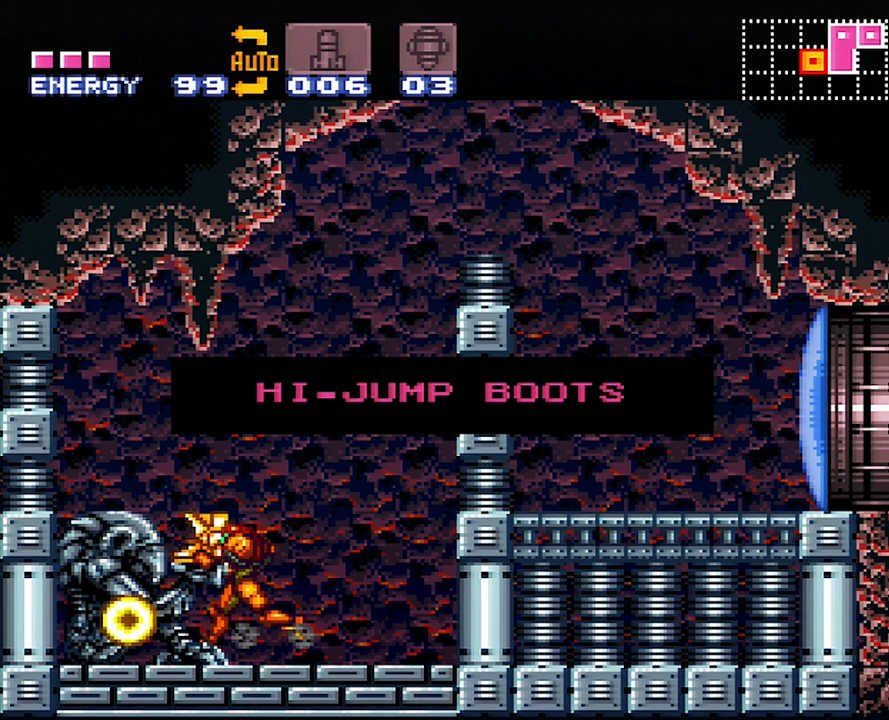
{"buttons": ["A", "DPAD_LEFT"], "events": []}
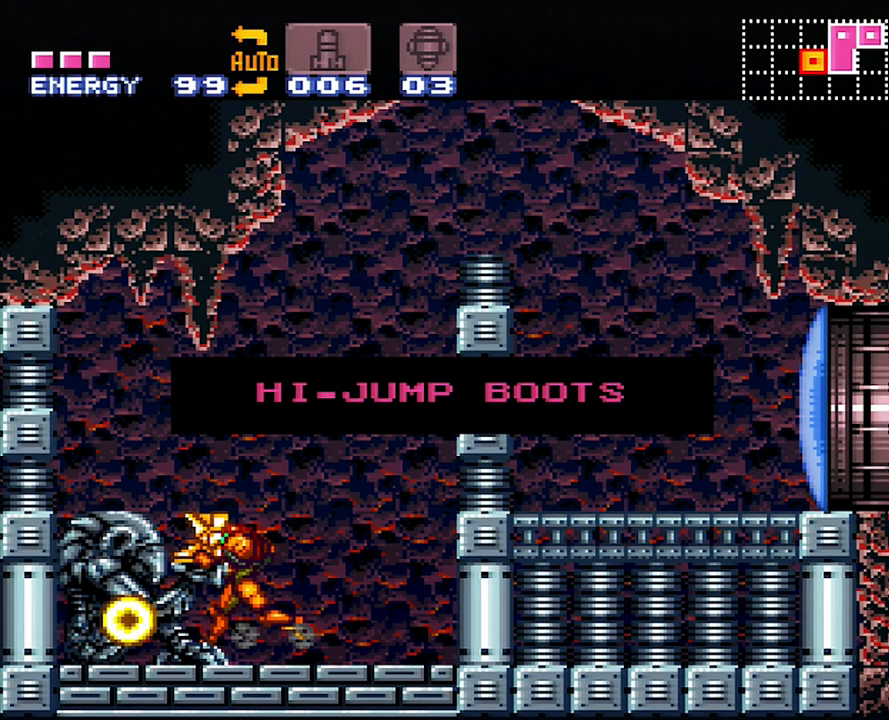
{"buttons": ["A", "DPAD_LEFT"], "events": []}
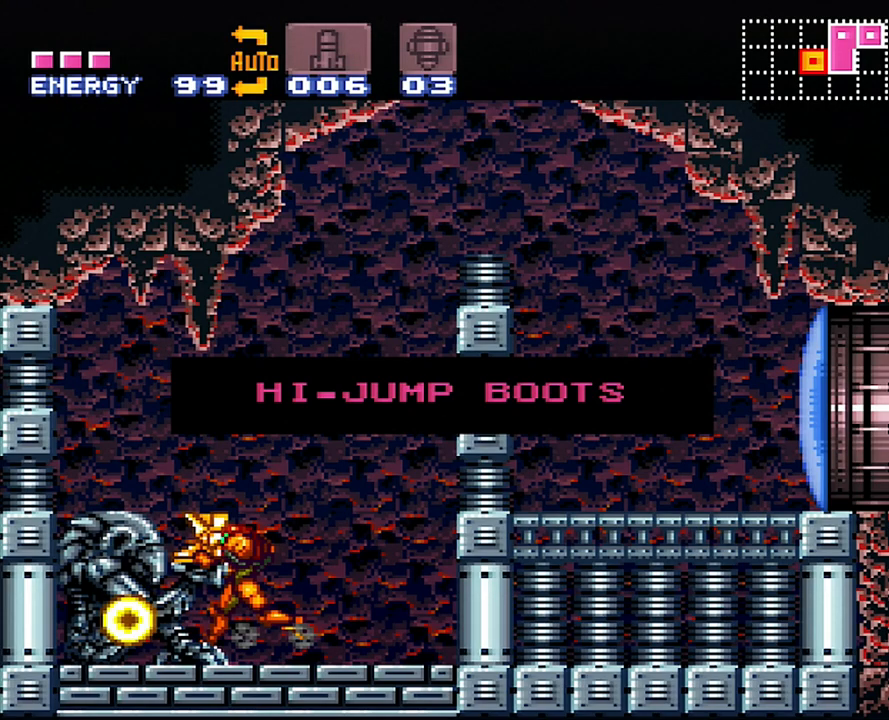
{"buttons": ["A", "DPAD_LEFT"], "events": []}
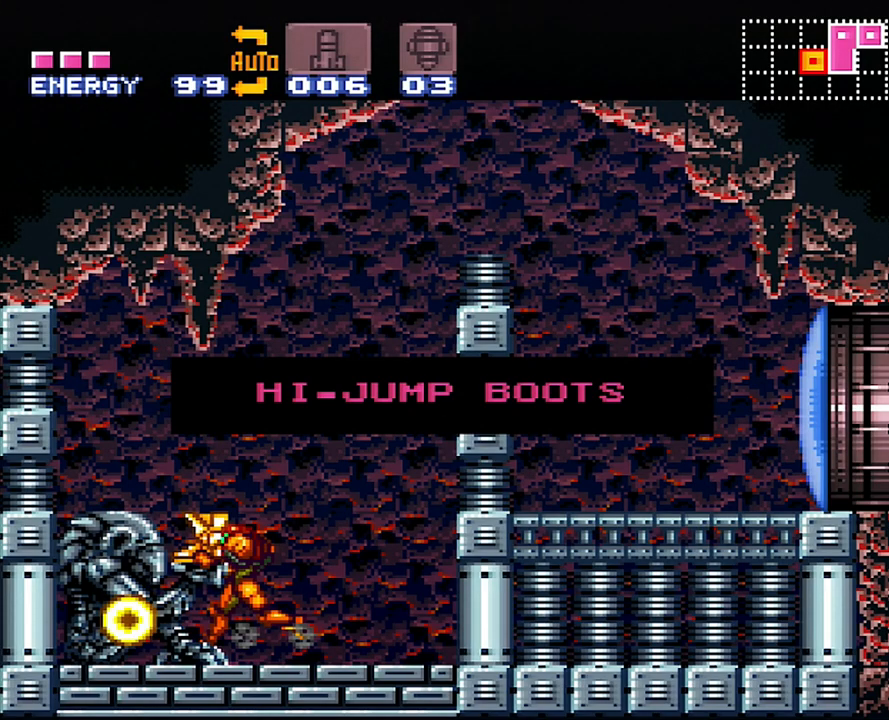
{"buttons": ["A", "DPAD_RIGHT"], "events": [[33, "A", "up"], [33, "DPAD_LEFT", "up"], [400, "A", "down"], [400, "DPAD_RIGHT", "down"]]}
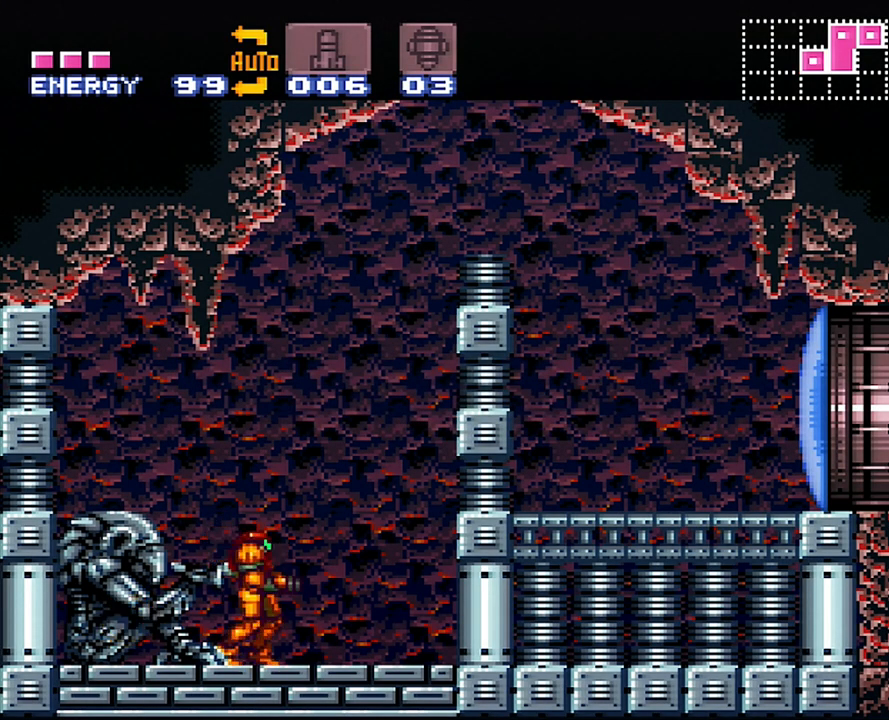
{"buttons": ["A", "B", "DPAD_RIGHT"], "events": [[100, "B", "down"], [167, "A", "up"], [267, "A", "down"]]}
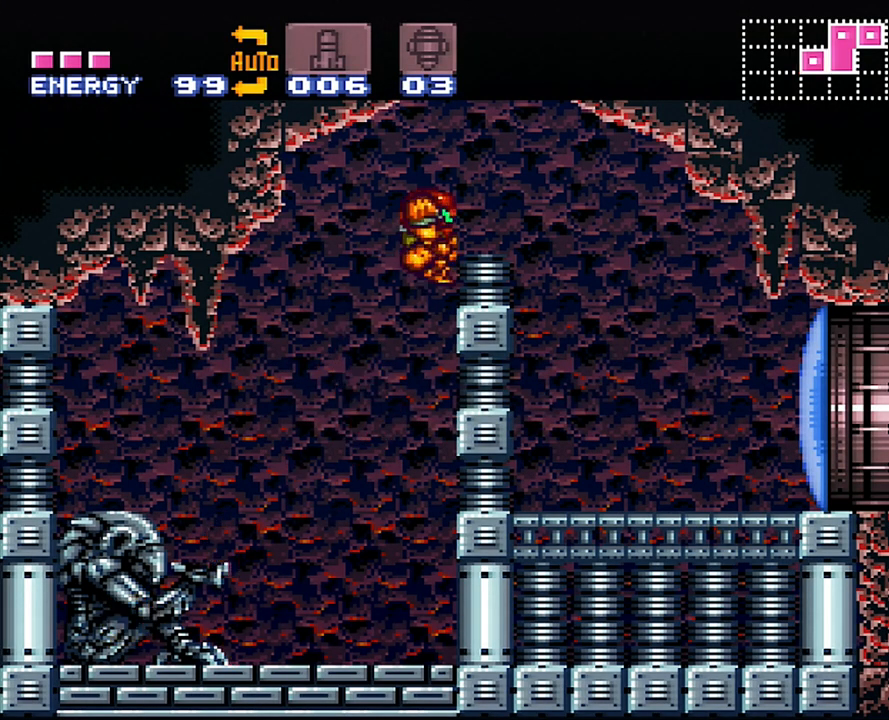
{"buttons": ["Y", "L1"], "events": [[100, "L1", "down"], [200, "A", "up"], [200, "B", "up"], [350, "DPAD_RIGHT", "up"], [417, "Y", "down"]]}
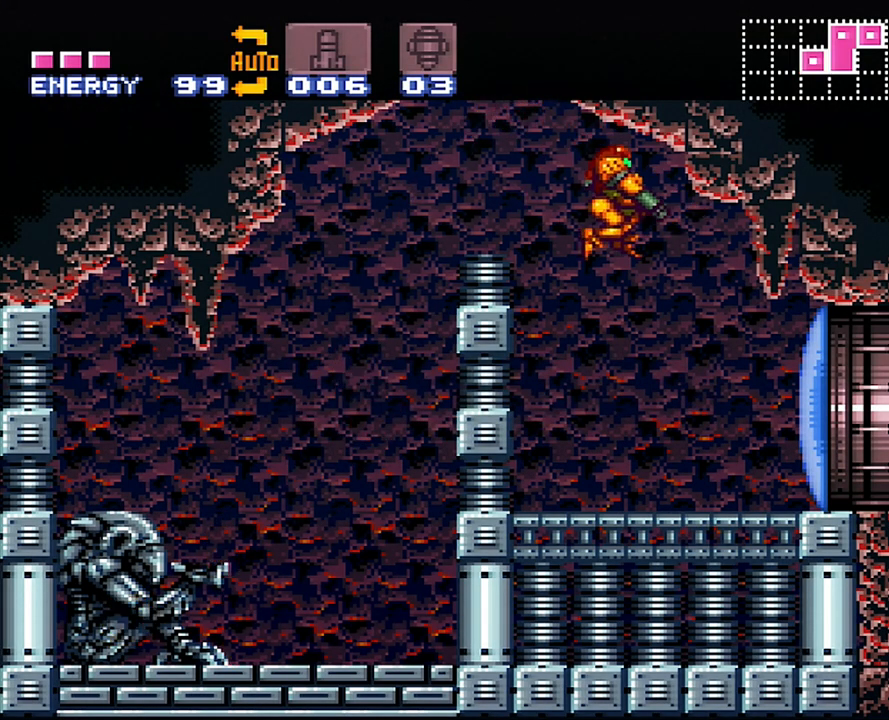
{"buttons": ["A", "DPAD_RIGHT"], "events": [[33, "Y", "up"], [133, "A", "down"], [200, "DPAD_RIGHT", "down"], [250, "L1", "up"]]}
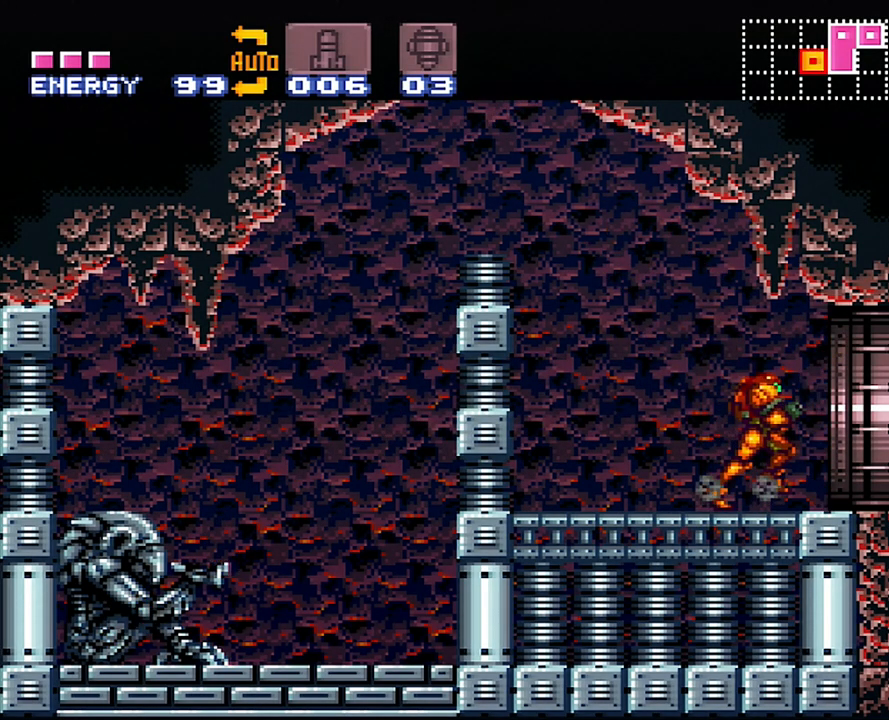
{"buttons": ["A", "B", "DPAD_RIGHT"], "events": [[67, "B", "down"]]}
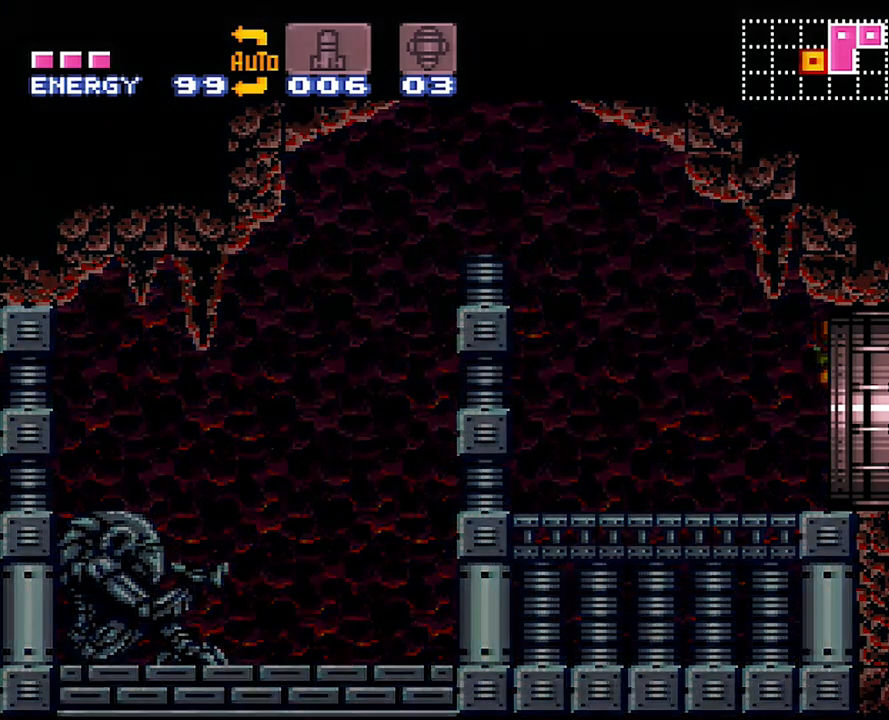
{"buttons": ["A", "DPAD_DOWN"], "events": [[17, "B", "up"], [17, "DPAD_RIGHT", "up"], [133, "A", "up"], [167, "DPAD_DOWN", "down"], [317, "A", "down"]]}
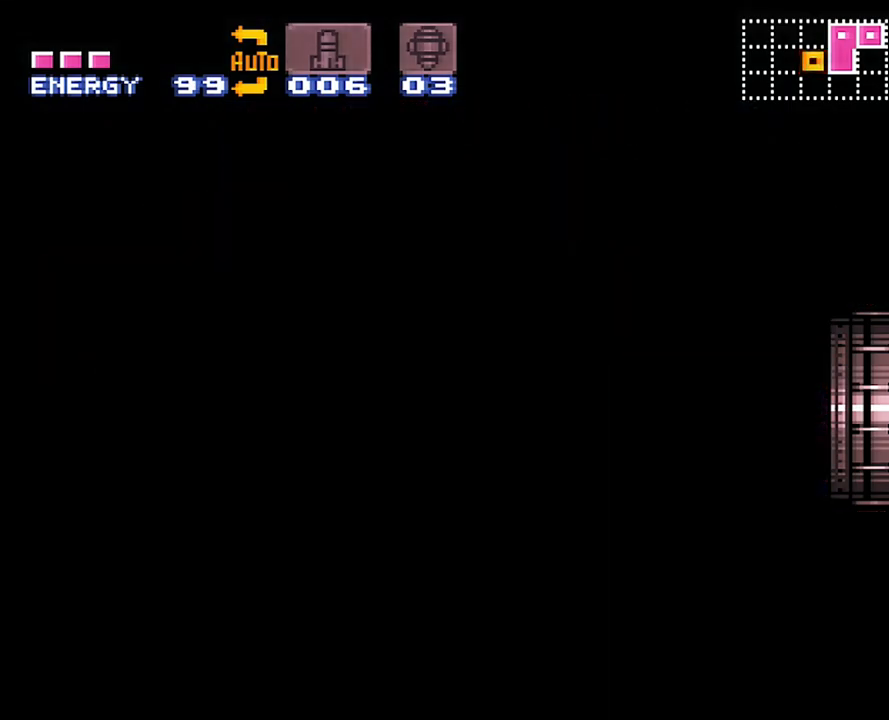
{"buttons": [], "events": [[200, "A", "up"], [200, "DPAD_DOWN", "up"]]}
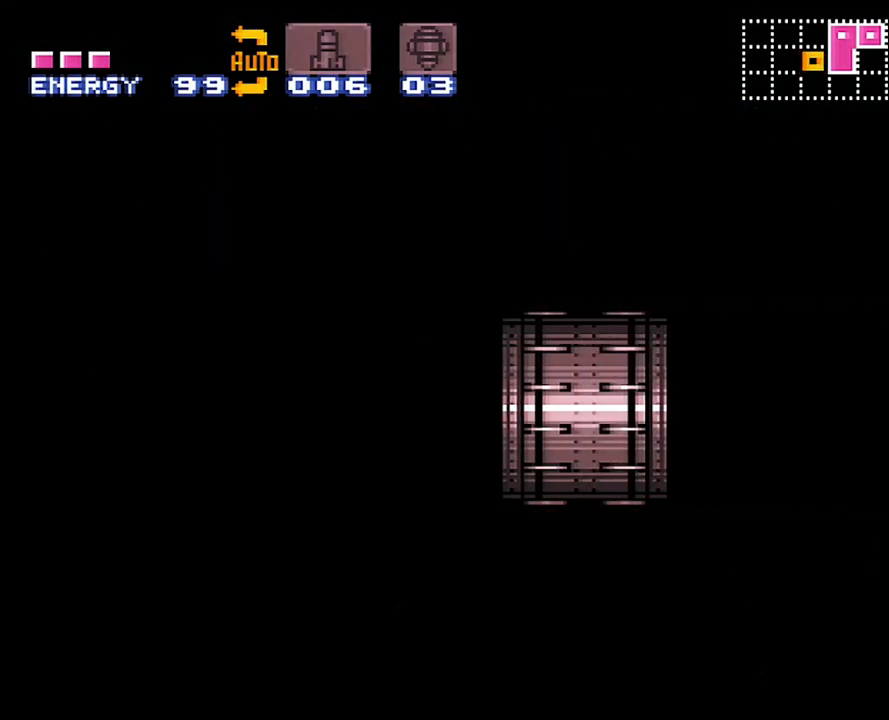
{"buttons": ["DPAD_DOWN"], "events": [[417, "DPAD_DOWN", "down"]]}
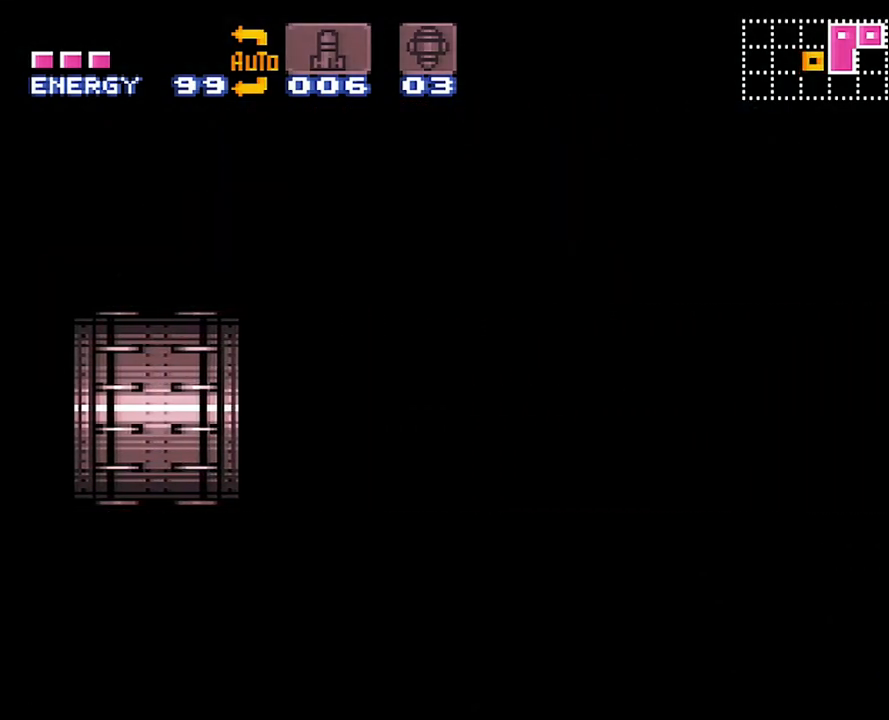
{"buttons": [], "events": [[33, "DPAD_DOWN", "up"]]}
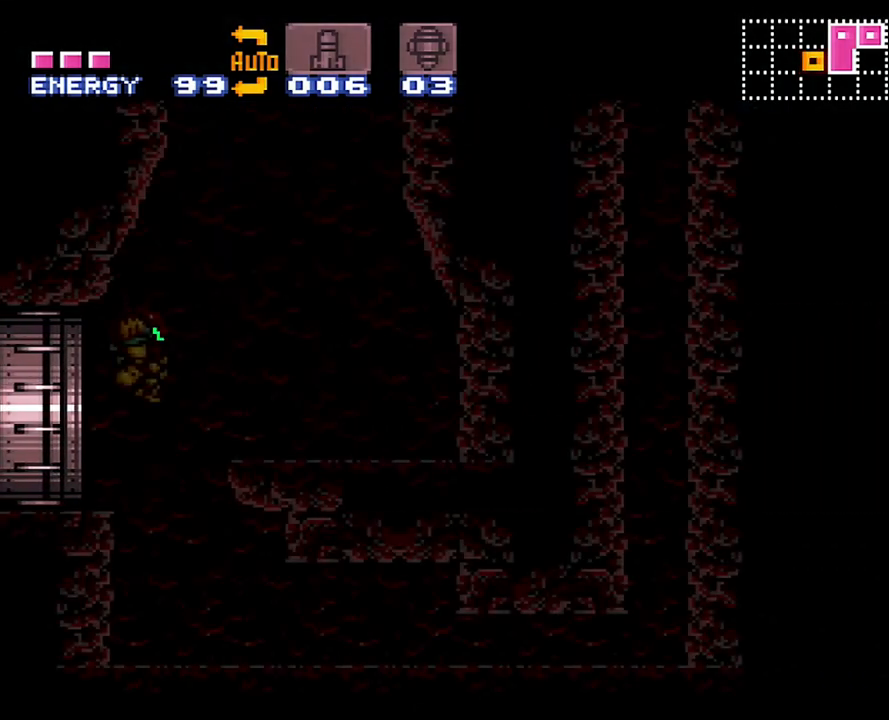
{"buttons": [], "events": [[133, "DPAD_DOWN", "down"], [217, "DPAD_DOWN", "up"], [383, "DPAD_LEFT", "down"], [500, "DPAD_LEFT", "up"]]}